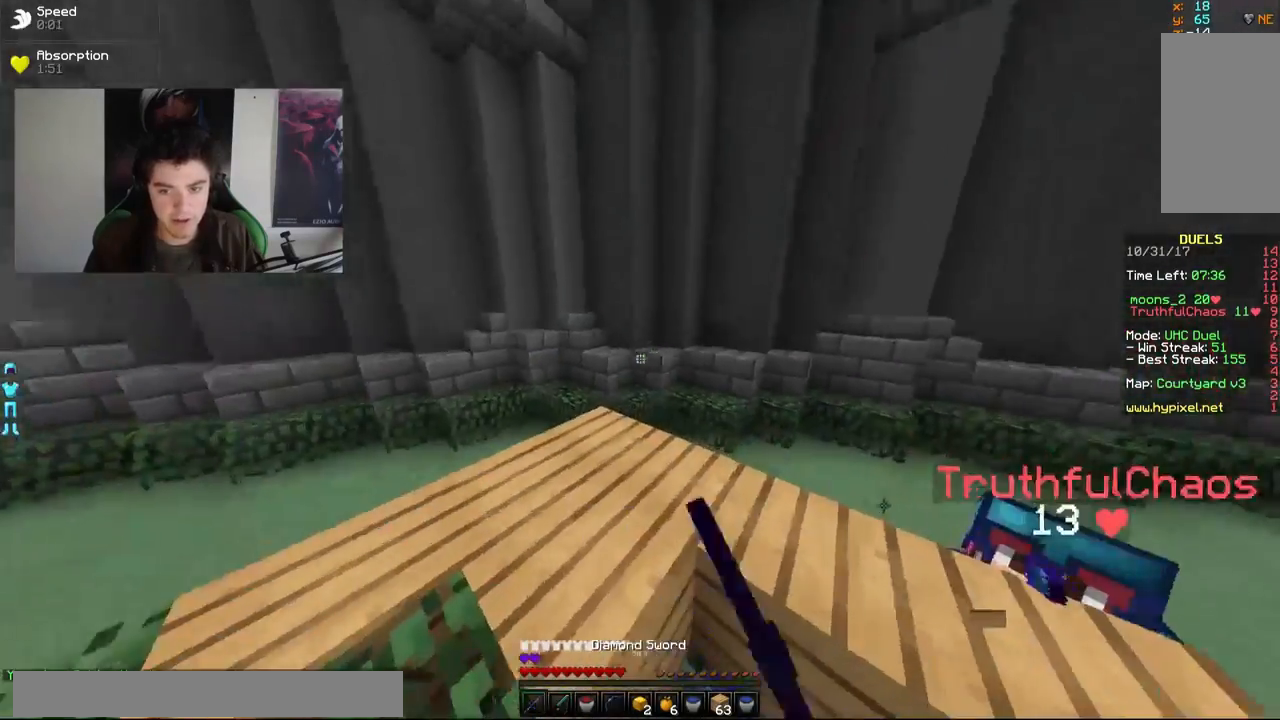
Gameplay with keyboard and mouse; each line is a JSON object with the keys and mouse buttons held at the frame after it. "events" lists presses ("down") and releases ("up") of "a", "d", "s", "w", "mouse_left" and "mouse_right" between this image and that frame as [ms after this image, input, new state], when the widget could be followed in between. "mouse_left", "mouse_right" = the "left", "right" buttons of the "mouse" list. No other keys are recorded. Fast repeated clicks can show as one long hold. Mouse movement is not recorded.
{"keys": ["d", "w"], "mouse": [], "events": [[50, "mouse_left", "up"], [350, "w", "up"], [450, "mouse_left", "down"], [500, "mouse_left", "up"], [500, "w", "down"]]}
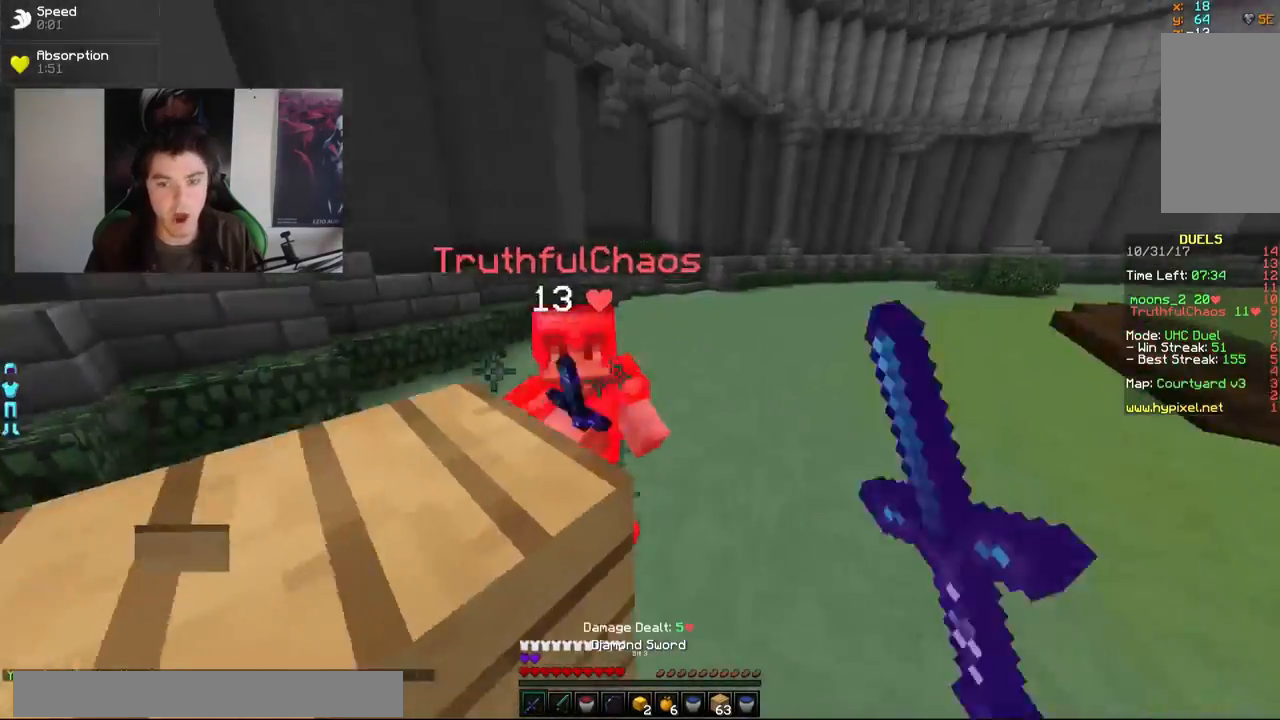
{"keys": ["d", "w"], "mouse": [], "events": [[50, "mouse_left", "down"], [100, "mouse_left", "up"], [167, "mouse_left", "down"], [200, "mouse_left", "up"], [267, "mouse_left", "down"], [300, "mouse_left", "up"], [350, "mouse_left", "down"], [400, "mouse_left", "up"], [450, "mouse_left", "down"], [500, "mouse_left", "up"]]}
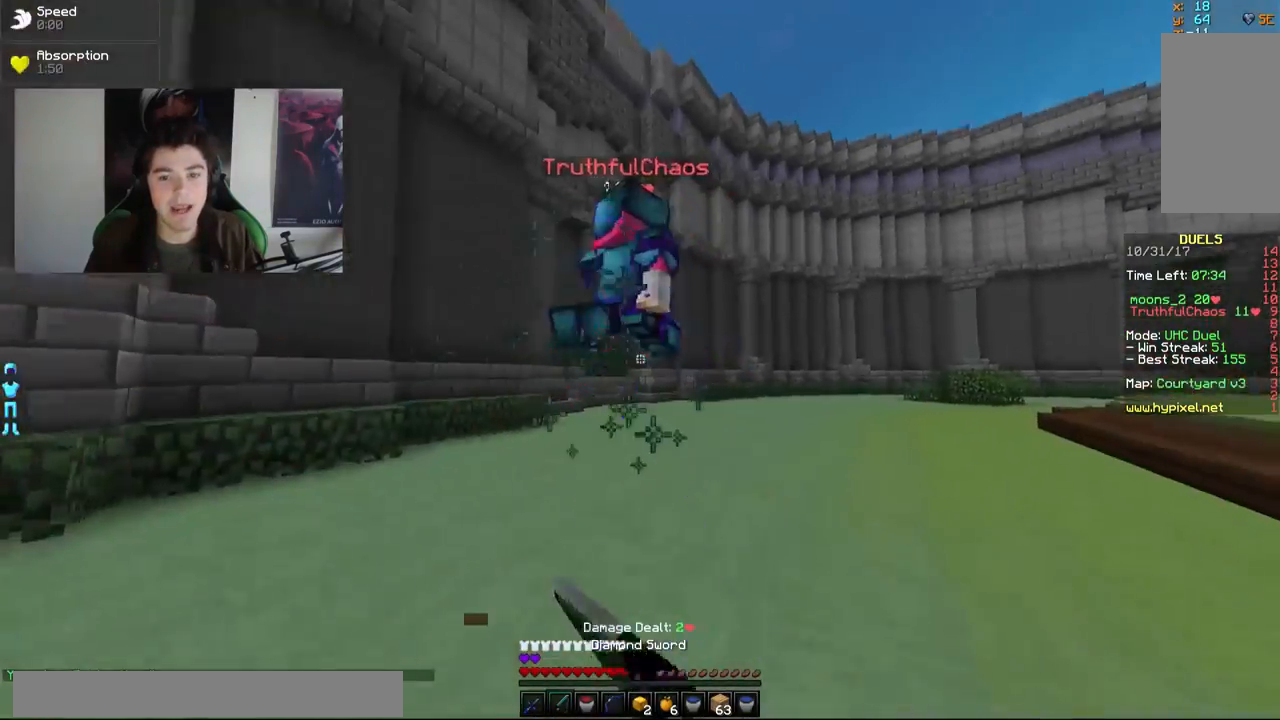
{"keys": ["d", "w"], "mouse": ["right"], "events": [[117, "mouse_right", "down"], [200, "mouse_right", "up"], [467, "mouse_right", "down"]]}
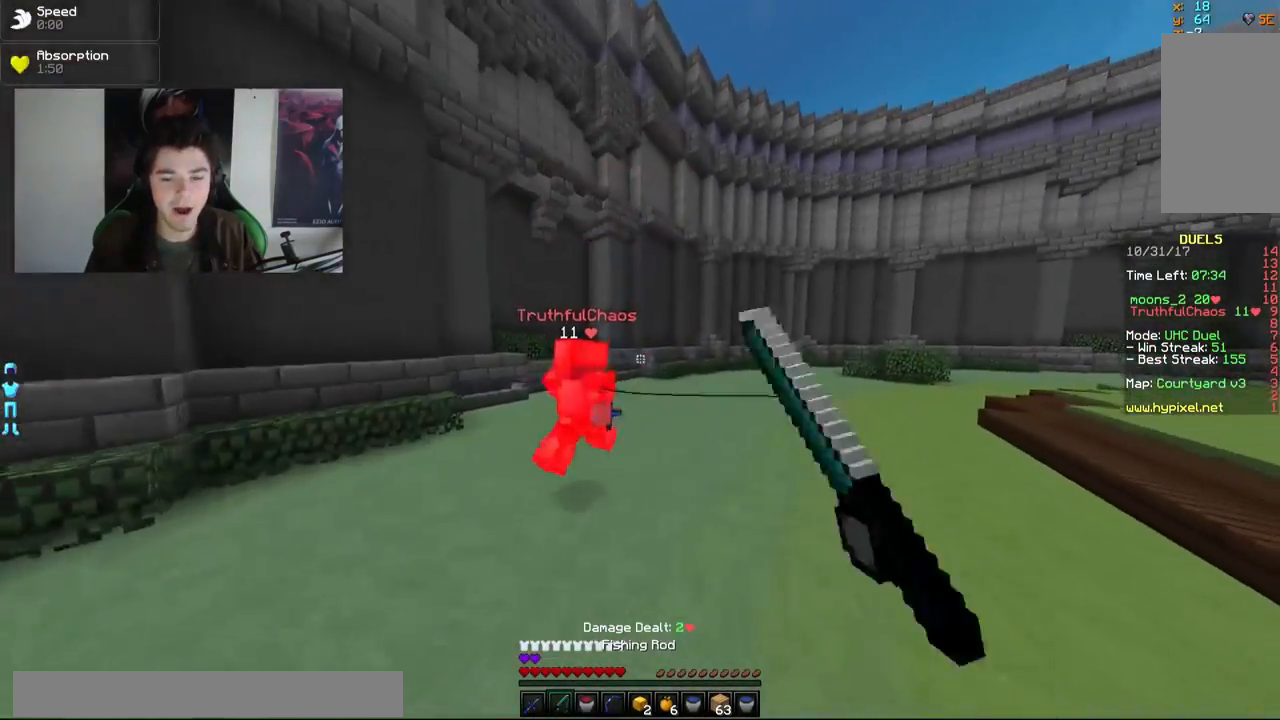
{"keys": ["d", "w"], "mouse": [], "events": [[67, "mouse_right", "up"], [100, "mouse_right", "down"], [167, "mouse_right", "up"]]}
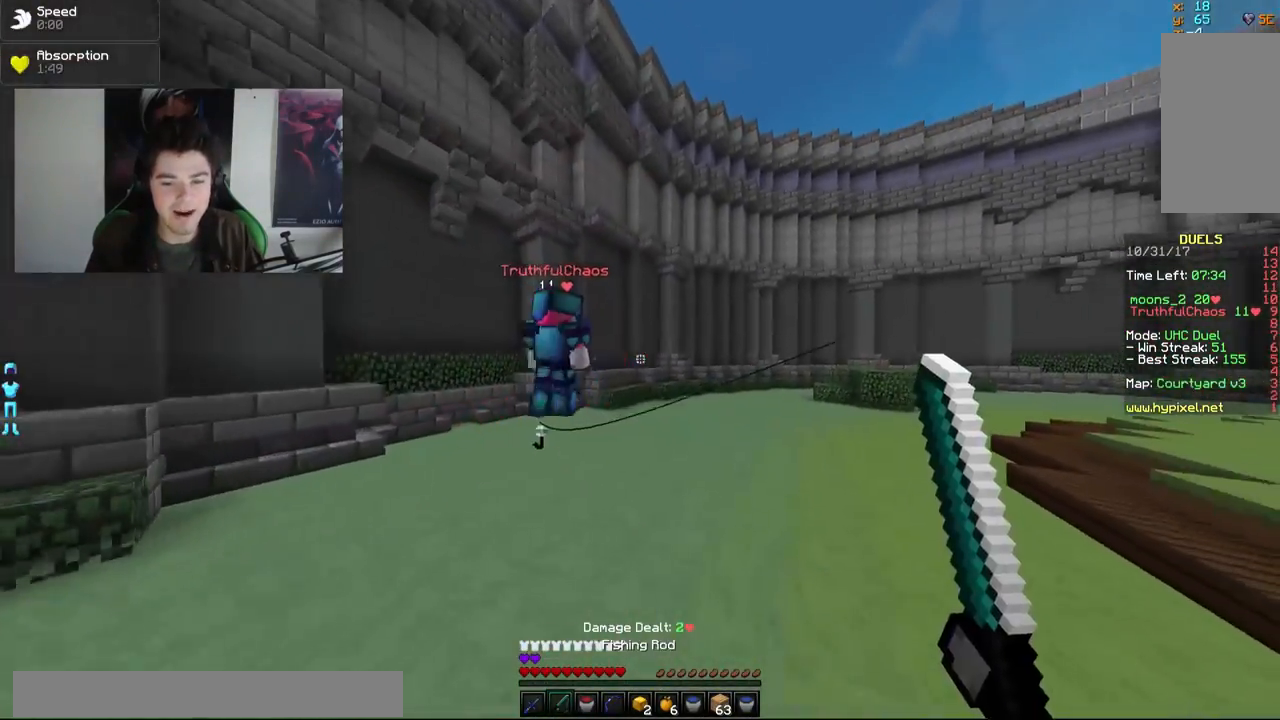
{"keys": ["d", "w"], "mouse": [], "events": [[17, "mouse_right", "down"], [117, "mouse_right", "up"], [150, "mouse_right", "down"], [200, "mouse_right", "up"]]}
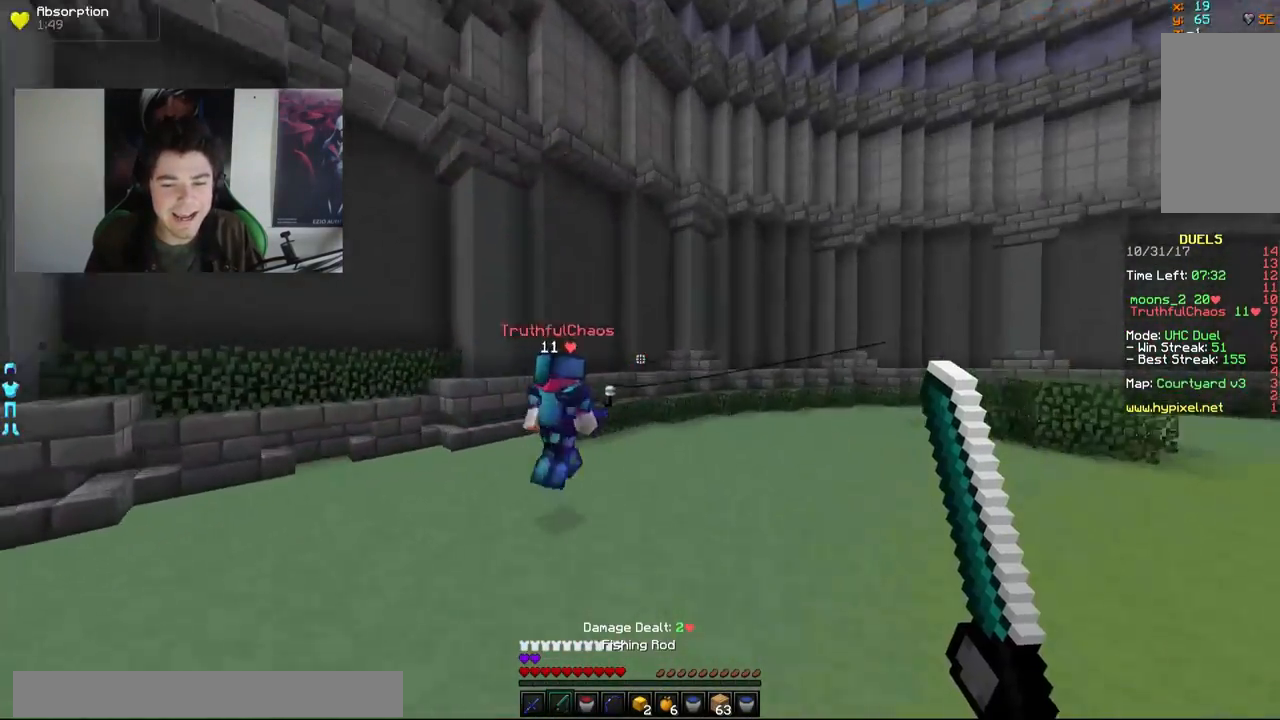
{"keys": ["d", "w"], "mouse": [], "events": [[100, "mouse_right", "down"], [200, "mouse_right", "up"], [250, "mouse_right", "down"], [367, "mouse_right", "up"]]}
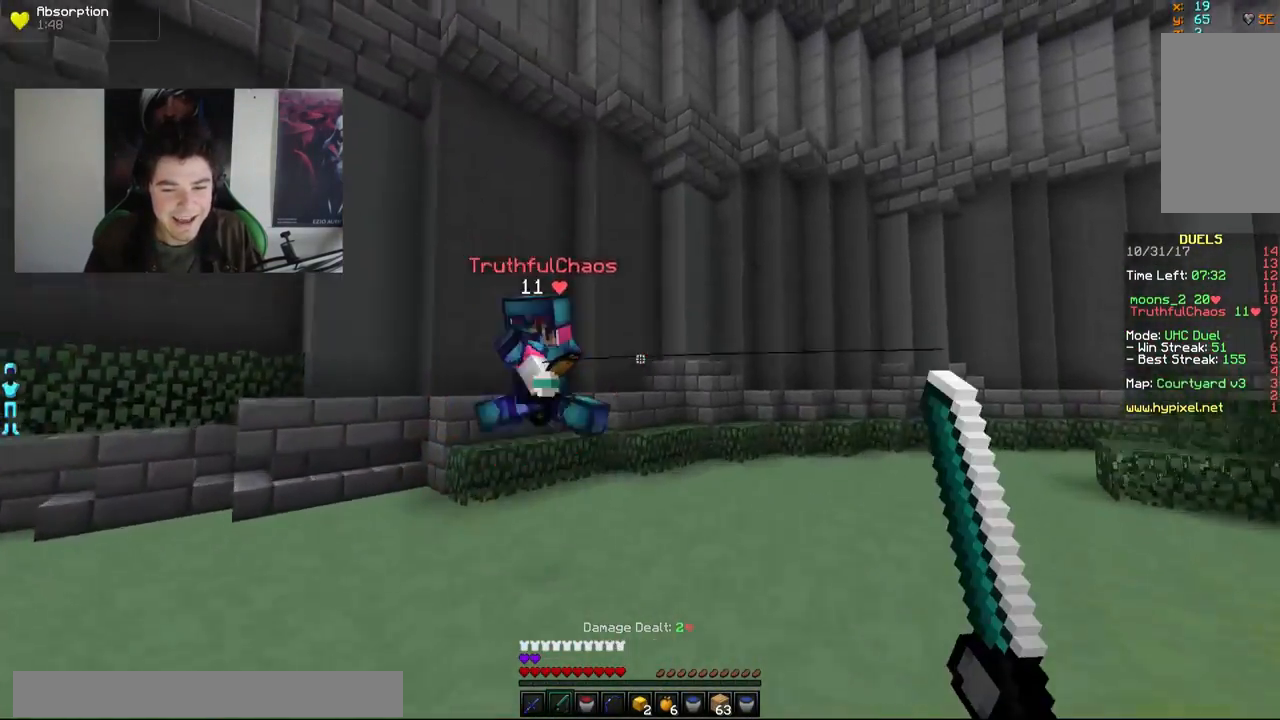
{"keys": ["a", "w"], "mouse": [], "events": [[217, "d", "up"], [217, "mouse_right", "down"], [317, "mouse_right", "up"], [367, "mouse_right", "down"], [417, "a", "down"], [450, "mouse_right", "up"]]}
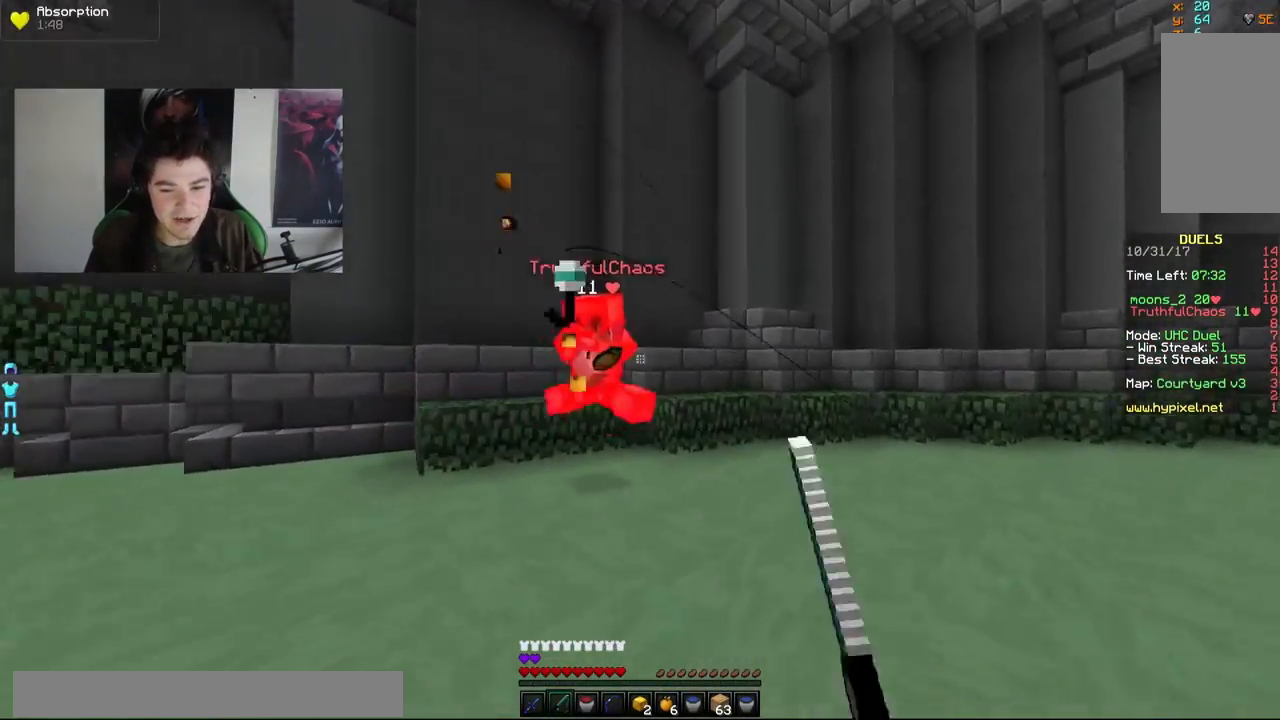
{"keys": ["w"], "mouse": [], "events": [[50, "a", "up"], [200, "a", "down"], [250, "mouse_right", "down"], [300, "mouse_right", "up"], [350, "mouse_right", "down"], [450, "mouse_right", "up"], [500, "a", "up"]]}
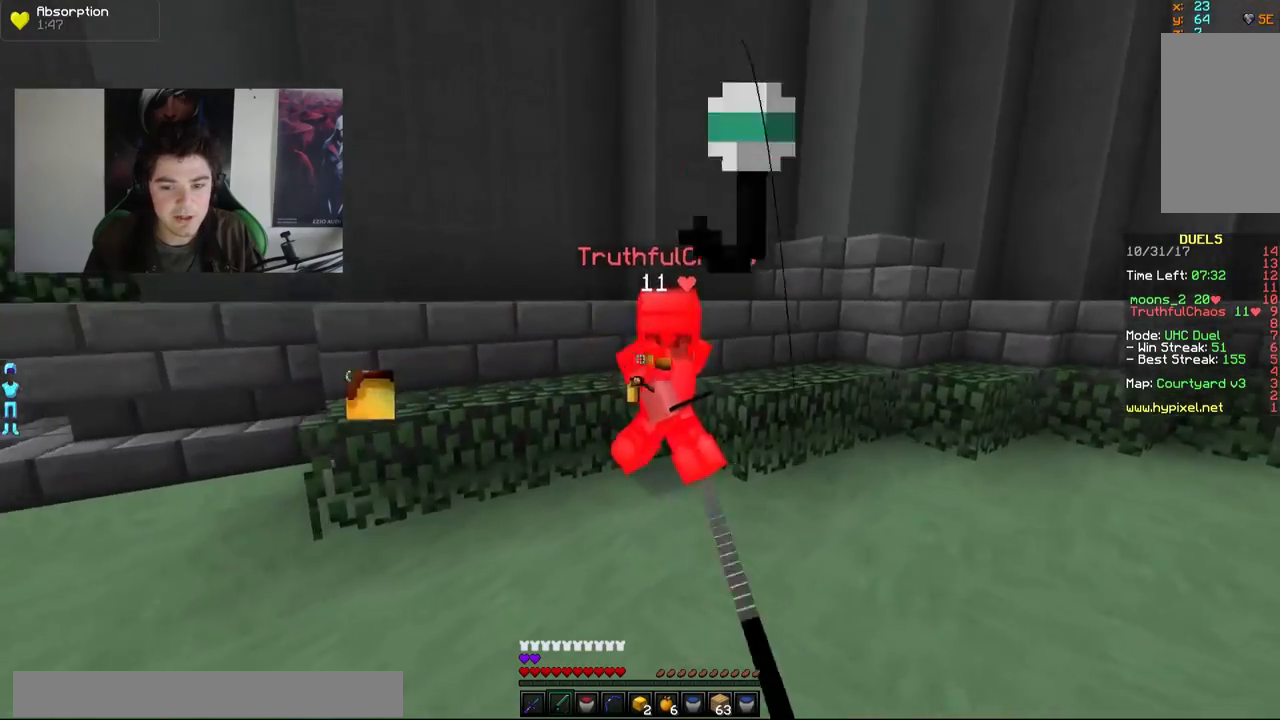
{"keys": ["s"], "mouse": [], "events": [[50, "mouse_left", "down"], [117, "mouse_left", "up"], [150, "mouse_left", "down"], [200, "mouse_left", "up"], [267, "mouse_left", "down"], [267, "w", "up"], [300, "mouse_left", "up"], [350, "mouse_left", "down"], [350, "s", "down"], [400, "mouse_left", "up"]]}
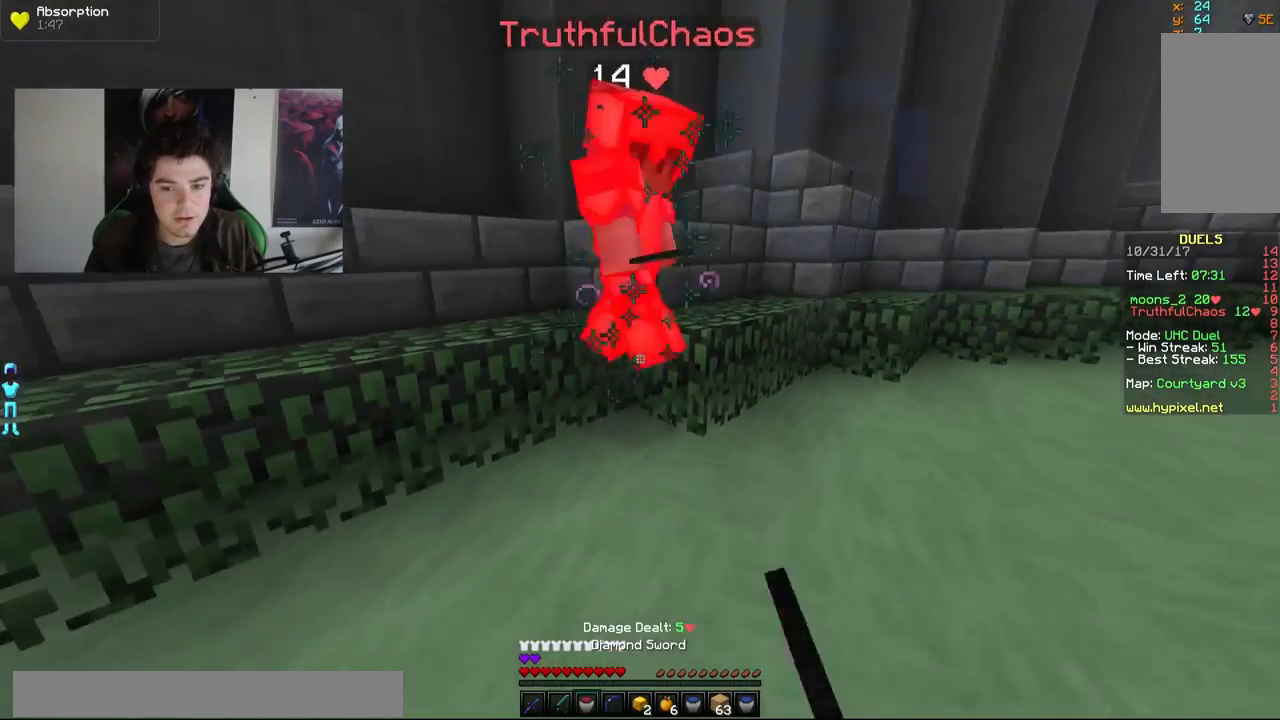
{"keys": ["d", "w"], "mouse": ["left"], "events": [[17, "mouse_right", "down"], [67, "mouse_right", "up"], [217, "mouse_right", "down"], [217, "s", "up"], [250, "w", "down"], [317, "mouse_right", "up"], [367, "d", "down"], [450, "mouse_left", "down"]]}
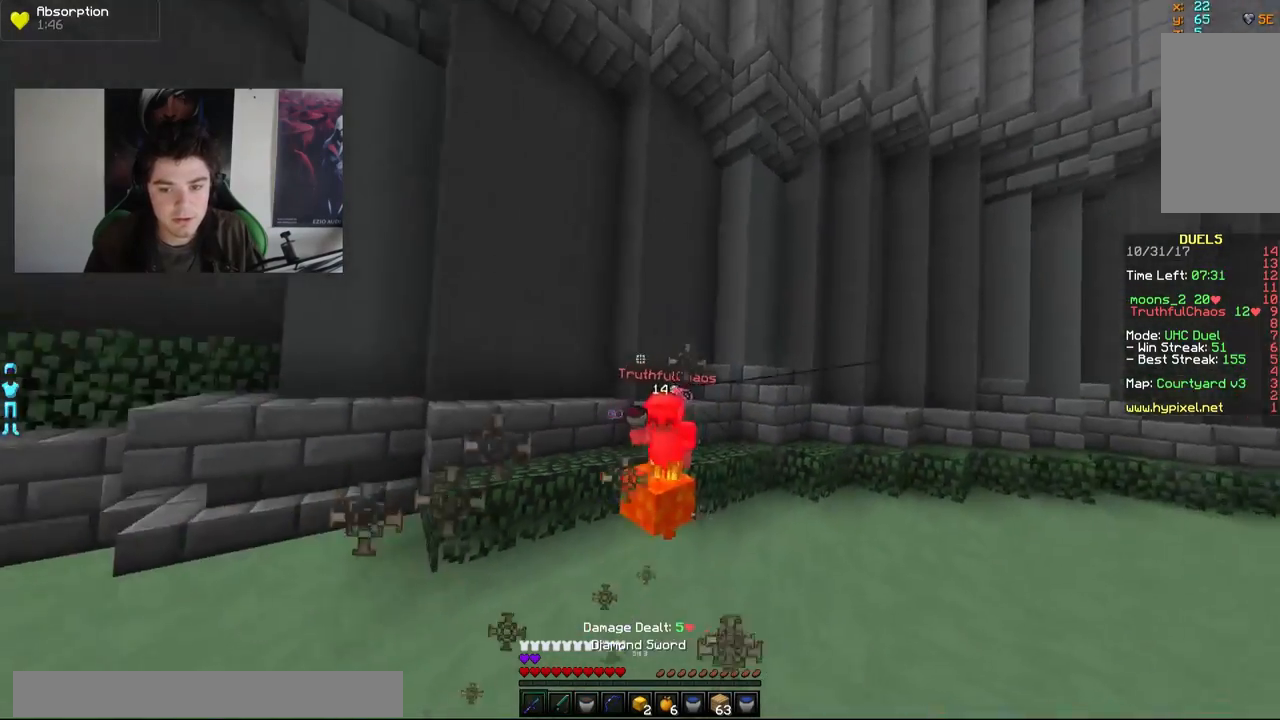
{"keys": ["d", "w"], "mouse": ["right"], "events": [[17, "mouse_left", "up"], [150, "mouse_right", "down"], [267, "mouse_right", "up"], [450, "mouse_right", "down"]]}
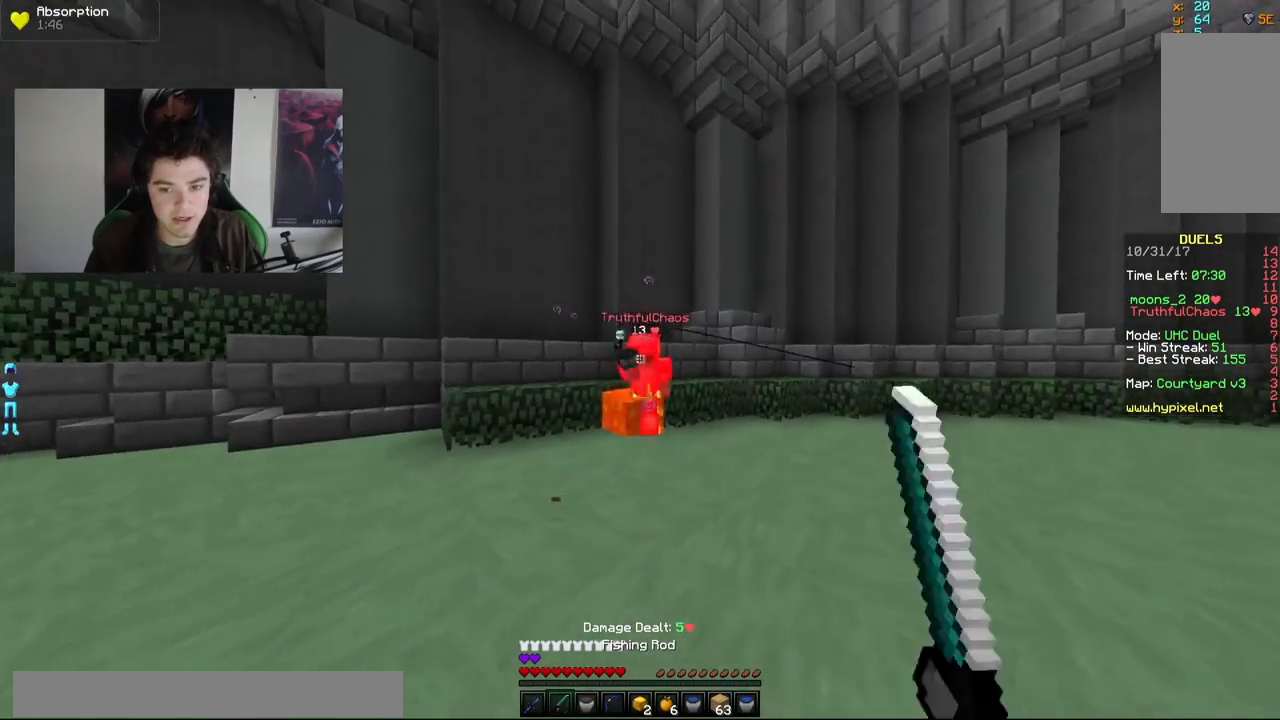
{"keys": ["w"], "mouse": [], "events": [[150, "mouse_right", "up"], [350, "mouse_left", "down"], [417, "mouse_left", "up"], [450, "mouse_left", "down"], [500, "d", "up"], [500, "mouse_left", "up"]]}
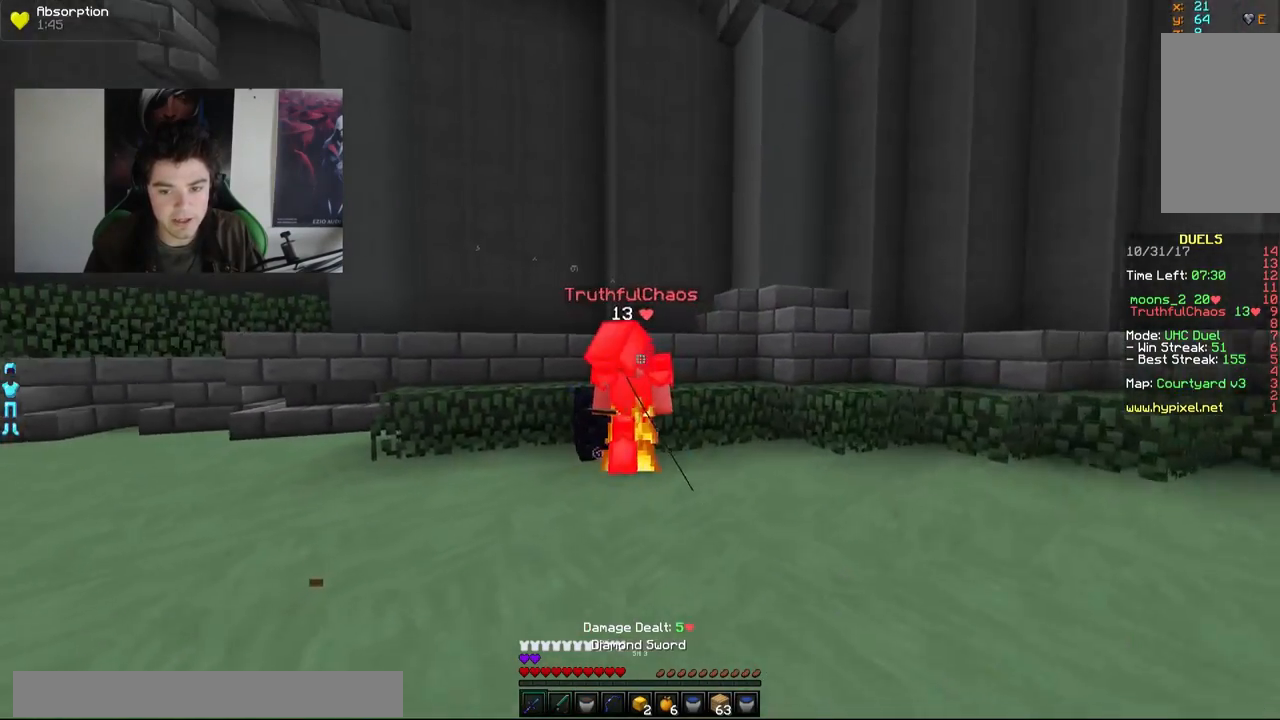
{"keys": ["a"], "mouse": [], "events": [[50, "mouse_left", "down"], [117, "mouse_left", "up"], [167, "d", "down"], [167, "mouse_left", "down"], [217, "mouse_left", "up"], [267, "mouse_left", "down"], [267, "w", "up"], [317, "mouse_left", "up"], [350, "a", "down"], [350, "s", "down"], [400, "d", "up"], [400, "mouse_left", "down"], [400, "s", "up"], [450, "mouse_left", "up"]]}
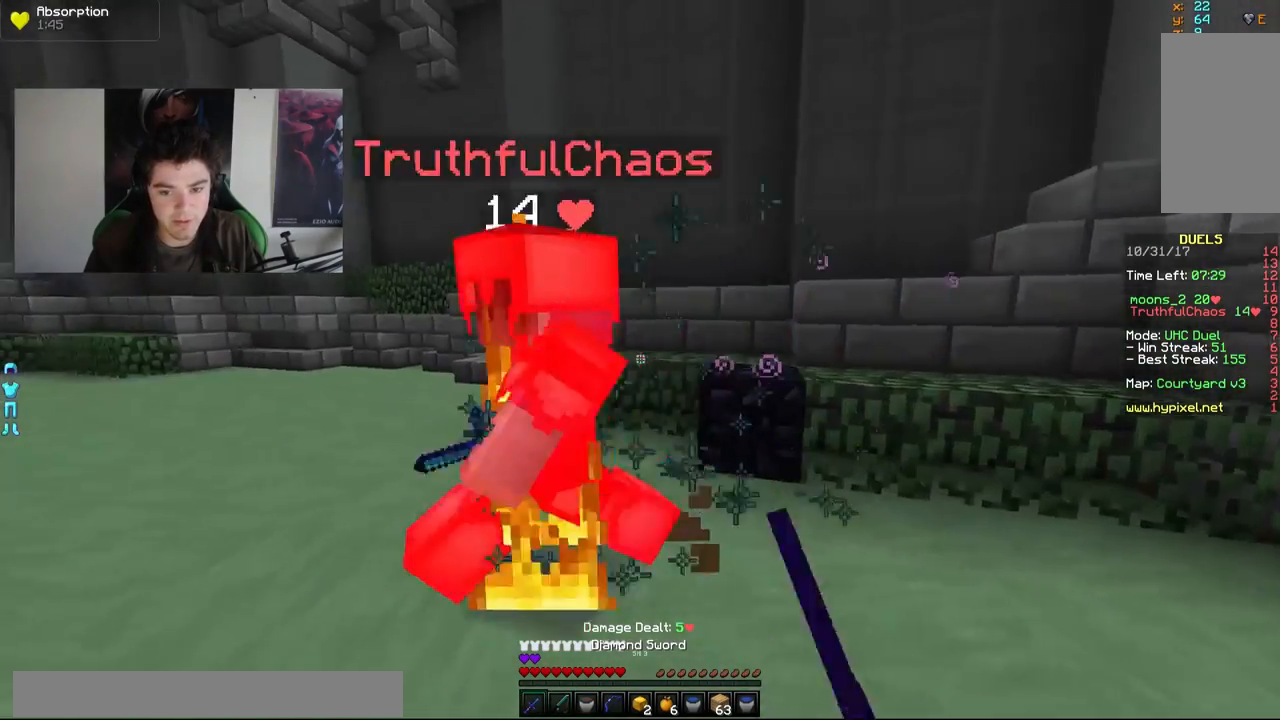
{"keys": ["a", "w"], "mouse": [], "events": [[17, "mouse_left", "down"], [17, "w", "down"], [50, "mouse_left", "up"], [100, "mouse_left", "down"], [150, "mouse_left", "up"], [200, "mouse_left", "down"], [267, "mouse_left", "up"], [300, "mouse_left", "down"], [350, "mouse_left", "up"], [417, "mouse_left", "down"], [450, "mouse_left", "up"]]}
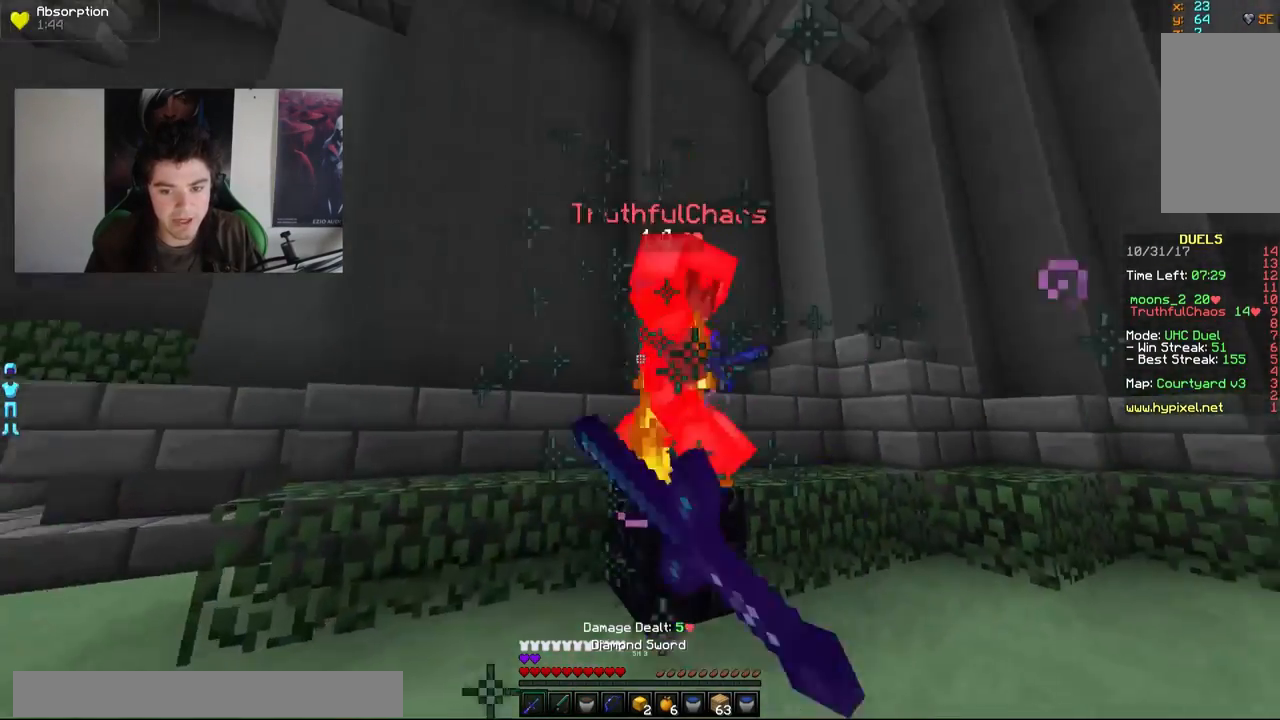
{"keys": ["a", "w"], "mouse": ["left"], "events": [[17, "mouse_left", "down"], [67, "mouse_left", "up"], [117, "mouse_left", "down"], [200, "mouse_left", "up"], [250, "mouse_left", "down"], [317, "mouse_left", "up"], [367, "mouse_left", "down"], [400, "mouse_left", "up"], [450, "mouse_left", "down"]]}
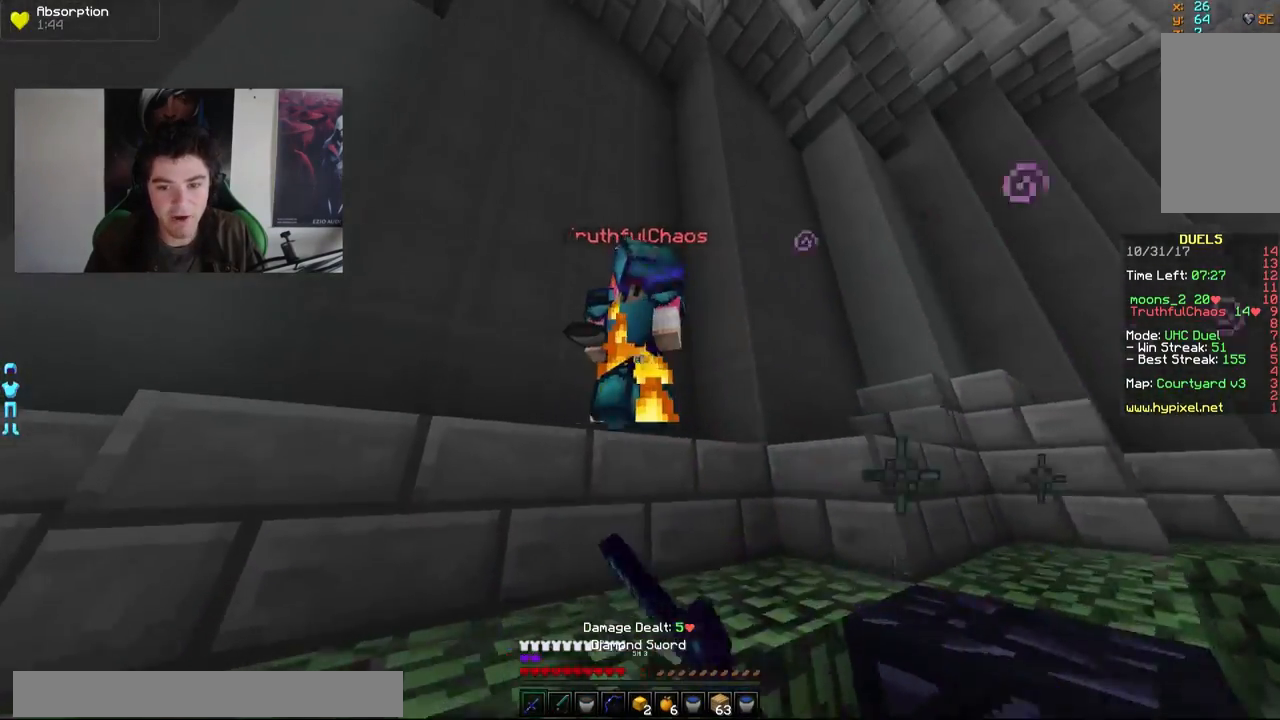
{"keys": ["d"], "mouse": [], "events": [[17, "mouse_left", "up"], [67, "mouse_left", "down"], [67, "w", "up"], [150, "mouse_left", "up"], [217, "a", "up"], [217, "d", "down"], [217, "mouse_left", "down"], [217, "s", "down"], [267, "mouse_left", "up"], [317, "mouse_left", "down"], [367, "mouse_left", "up"], [367, "s", "up"], [400, "mouse_left", "down"], [450, "mouse_left", "up"]]}
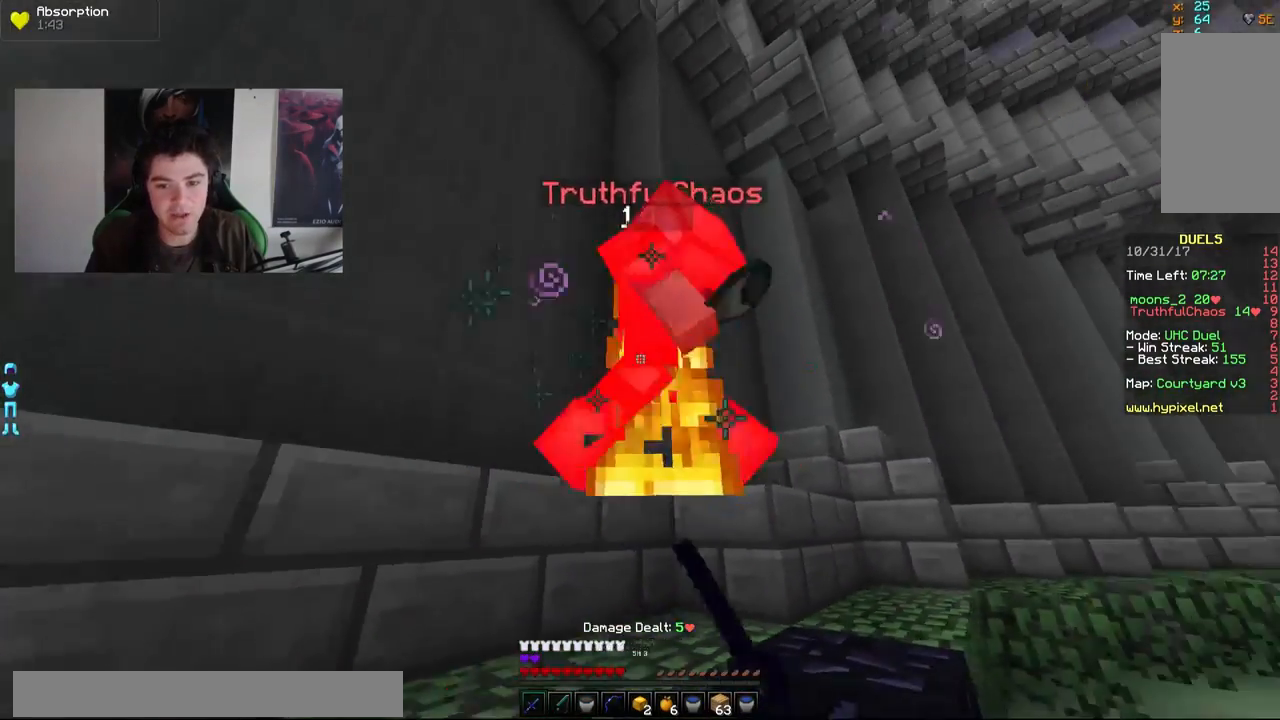
{"keys": ["a", "w"], "mouse": ["left"], "events": [[17, "mouse_left", "down"], [50, "mouse_left", "up"], [150, "mouse_left", "down"], [150, "w", "down"], [200, "mouse_left", "up"], [250, "mouse_left", "down"], [317, "mouse_left", "up"], [350, "mouse_left", "down"], [417, "mouse_left", "up"], [450, "d", "up"], [500, "a", "down"], [500, "mouse_left", "down"]]}
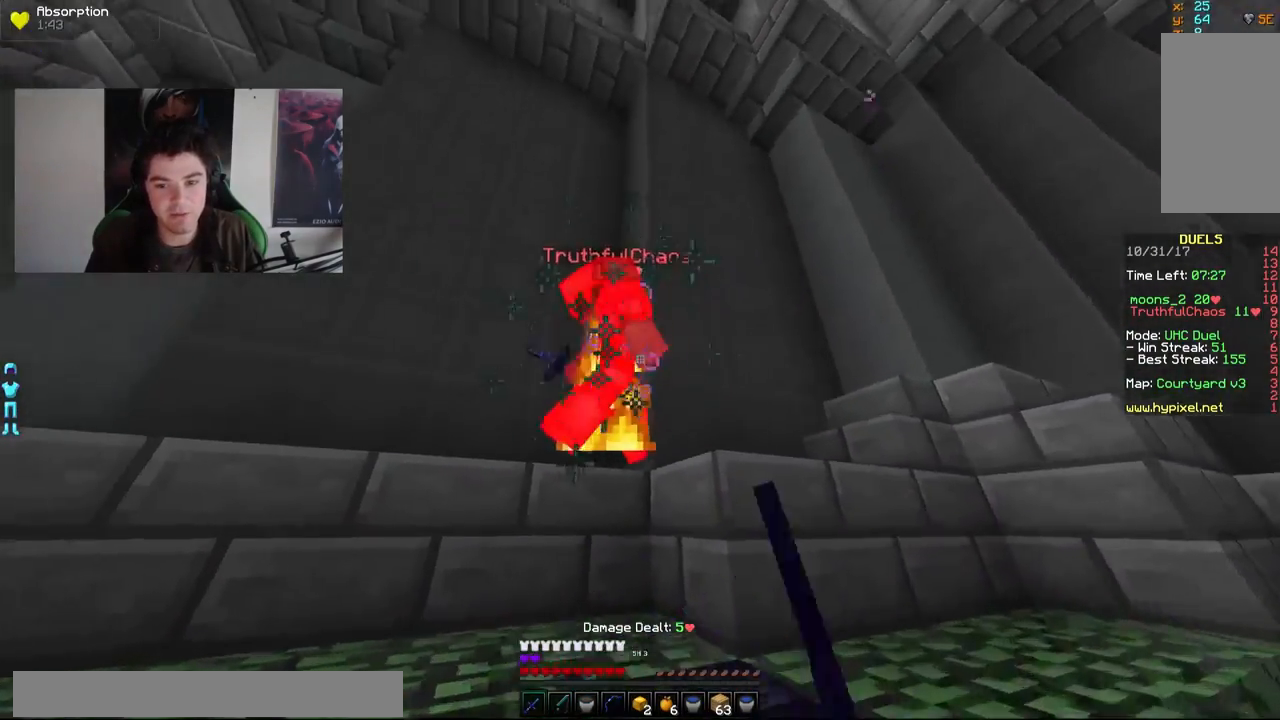
{"keys": ["d", "s"], "mouse": ["left"], "events": [[67, "mouse_left", "up"], [67, "w", "up"], [100, "mouse_left", "down"], [150, "mouse_left", "up"], [200, "mouse_left", "down"], [267, "mouse_left", "up"], [300, "mouse_left", "down"], [367, "a", "up"], [400, "d", "down"], [400, "mouse_left", "up"], [400, "s", "down"], [467, "mouse_left", "down"]]}
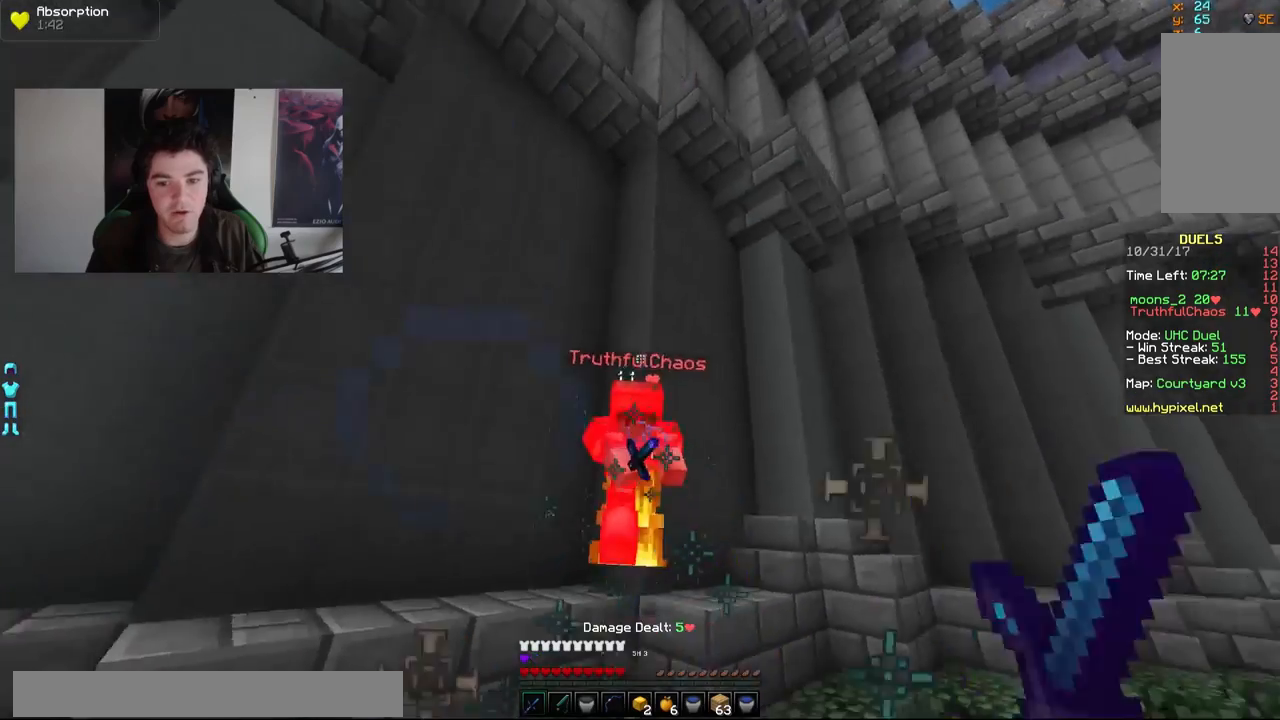
{"keys": ["d", "w"], "mouse": [], "events": [[17, "mouse_left", "up"], [67, "mouse_left", "down"], [117, "mouse_left", "up"], [267, "mouse_right", "down"], [267, "s", "up"], [300, "mouse_right", "up"], [367, "w", "down"]]}
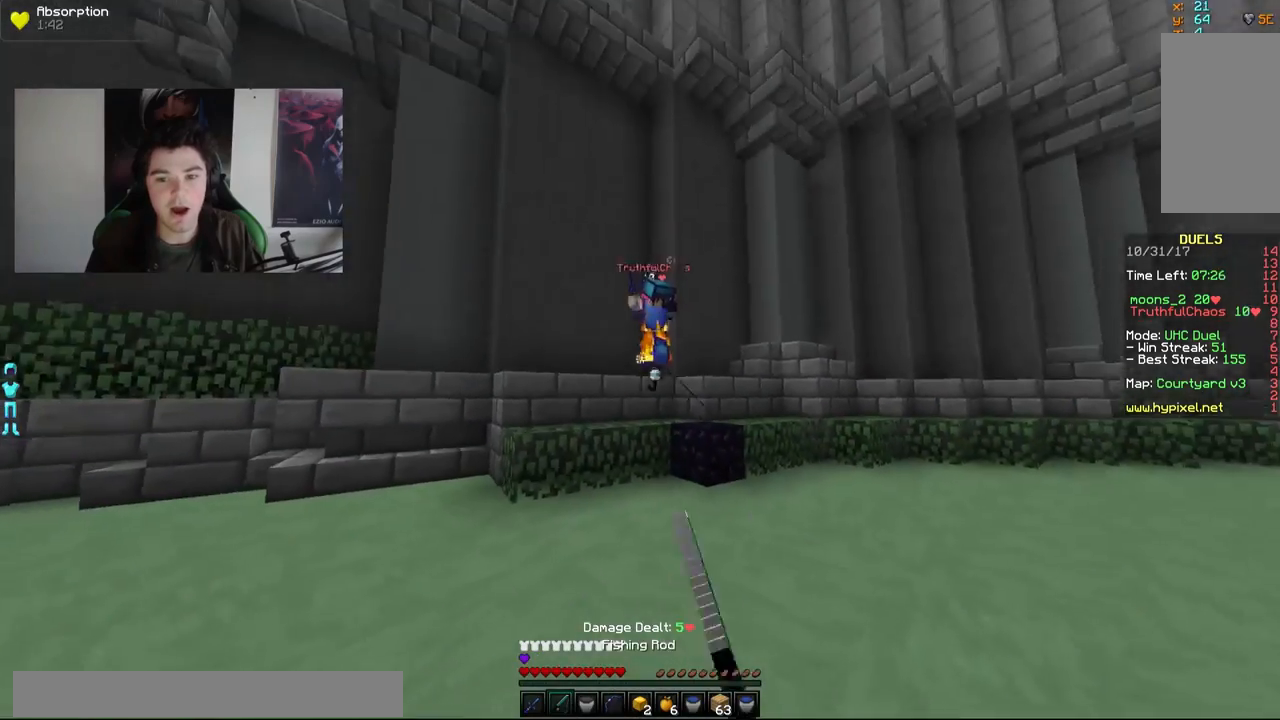
{"keys": ["w"], "mouse": [], "events": [[167, "mouse_right", "down"], [217, "mouse_right", "up"], [267, "mouse_right", "down"], [350, "mouse_right", "up"], [467, "d", "up"]]}
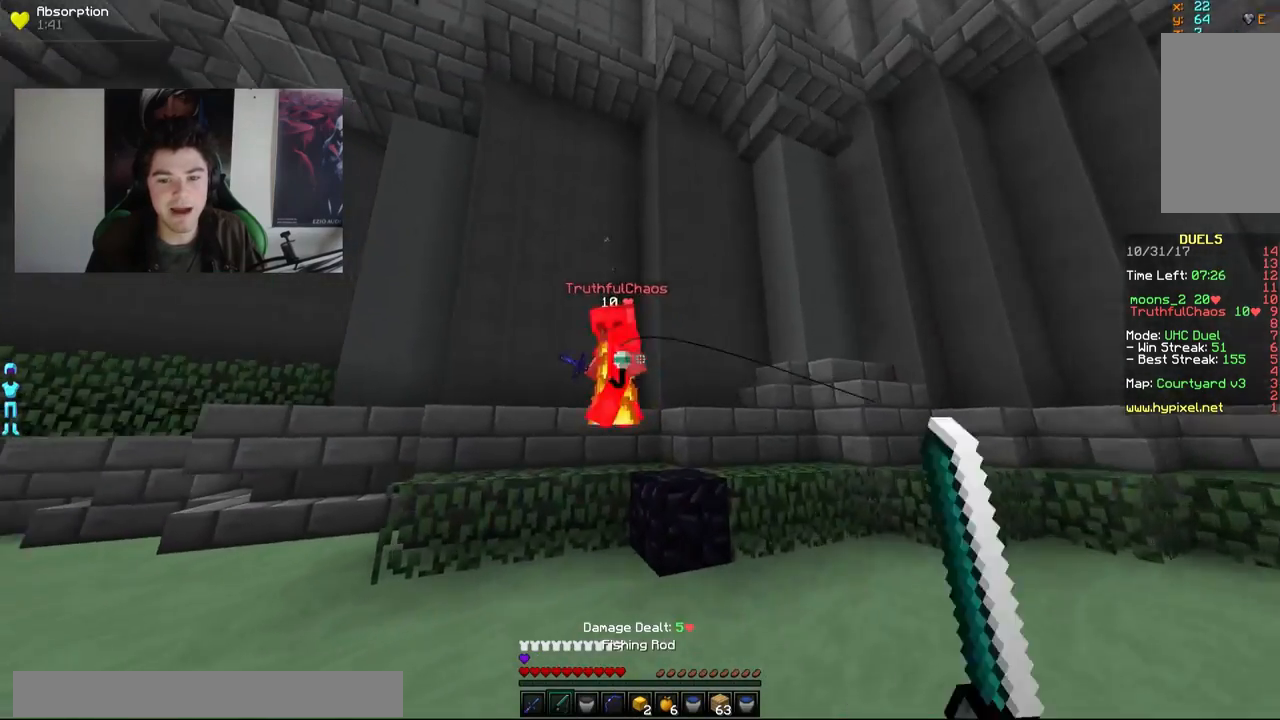
{"keys": ["a", "w"], "mouse": [], "events": [[200, "mouse_left", "down"], [250, "mouse_left", "up"], [300, "mouse_left", "down"], [367, "mouse_left", "up"], [400, "a", "down"], [400, "mouse_left", "down"], [450, "mouse_left", "up"]]}
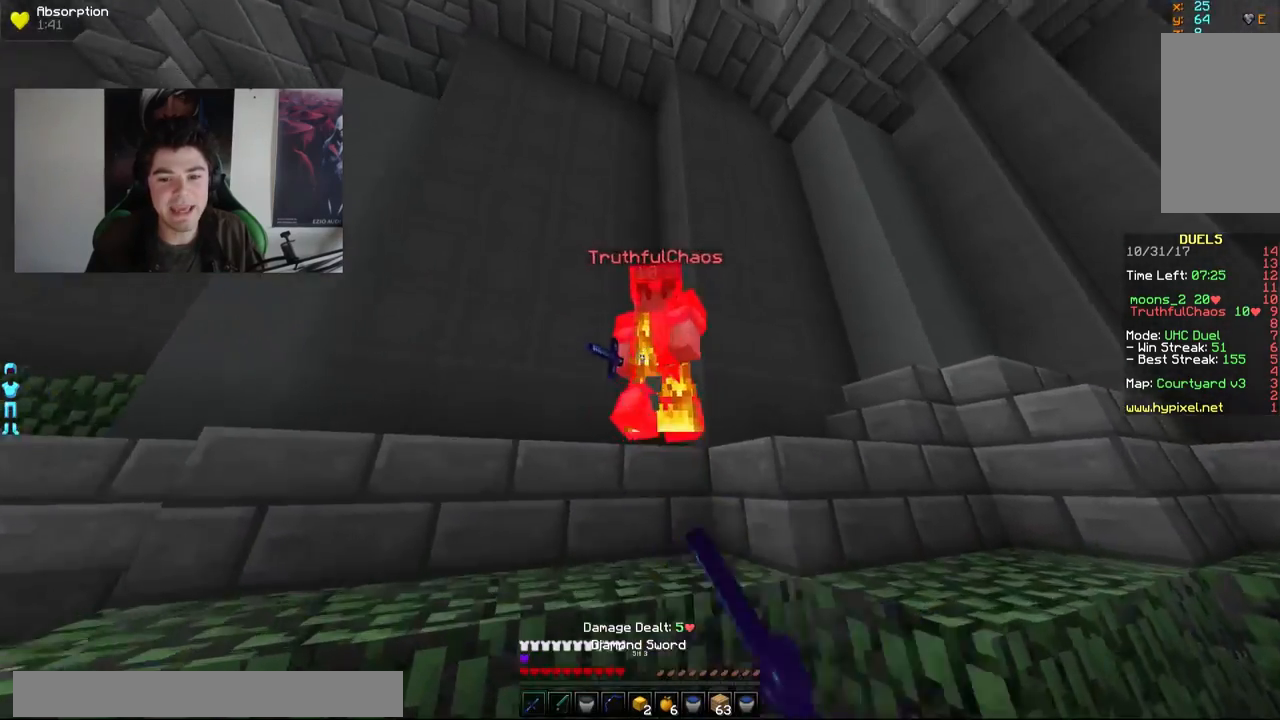
{"keys": ["s"], "mouse": [], "events": [[17, "mouse_left", "down"], [67, "mouse_left", "up"], [117, "mouse_left", "down"], [167, "mouse_left", "up"], [217, "a", "up"], [217, "mouse_left", "down"], [217, "w", "up"], [267, "d", "down"], [267, "mouse_left", "up"], [317, "mouse_left", "down"], [317, "s", "down"], [350, "mouse_left", "up"], [417, "mouse_left", "down"], [467, "d", "up"], [500, "mouse_left", "up"]]}
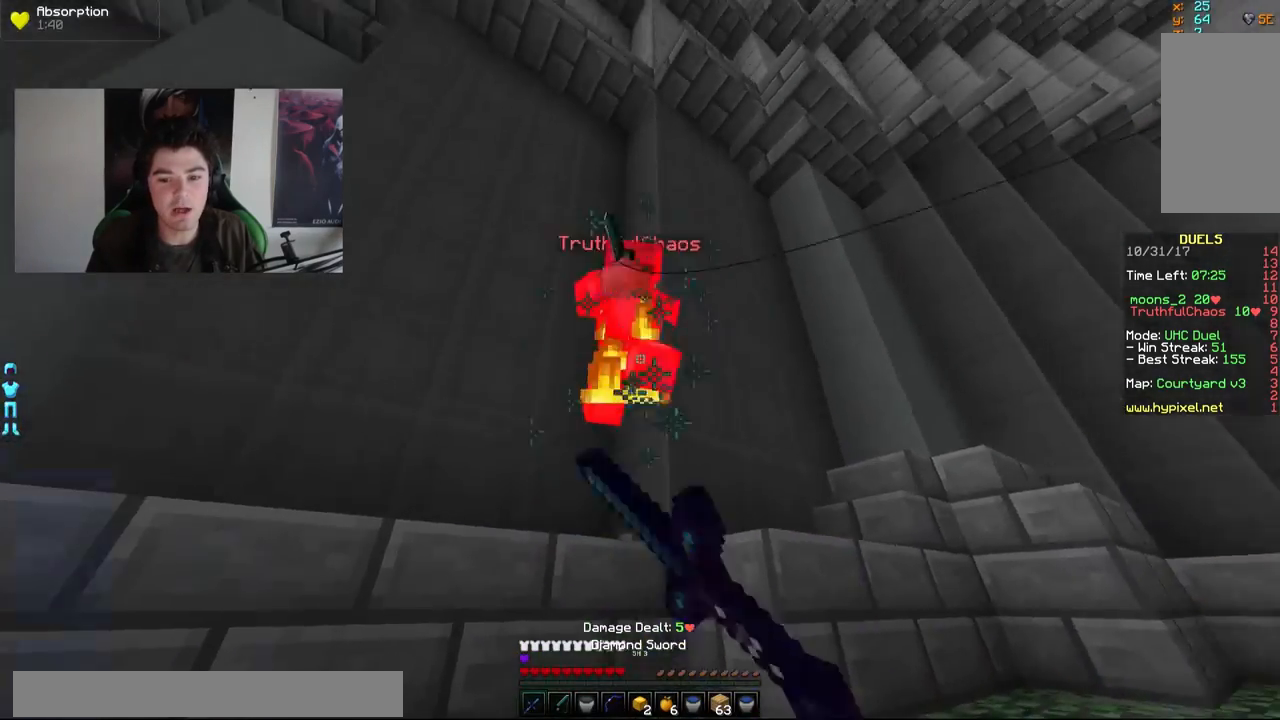
{"keys": ["d", "w"], "mouse": [], "events": [[67, "mouse_left", "down"], [100, "d", "down"], [100, "mouse_left", "up"], [300, "mouse_right", "down"], [300, "s", "up"], [400, "mouse_right", "up"], [400, "w", "down"]]}
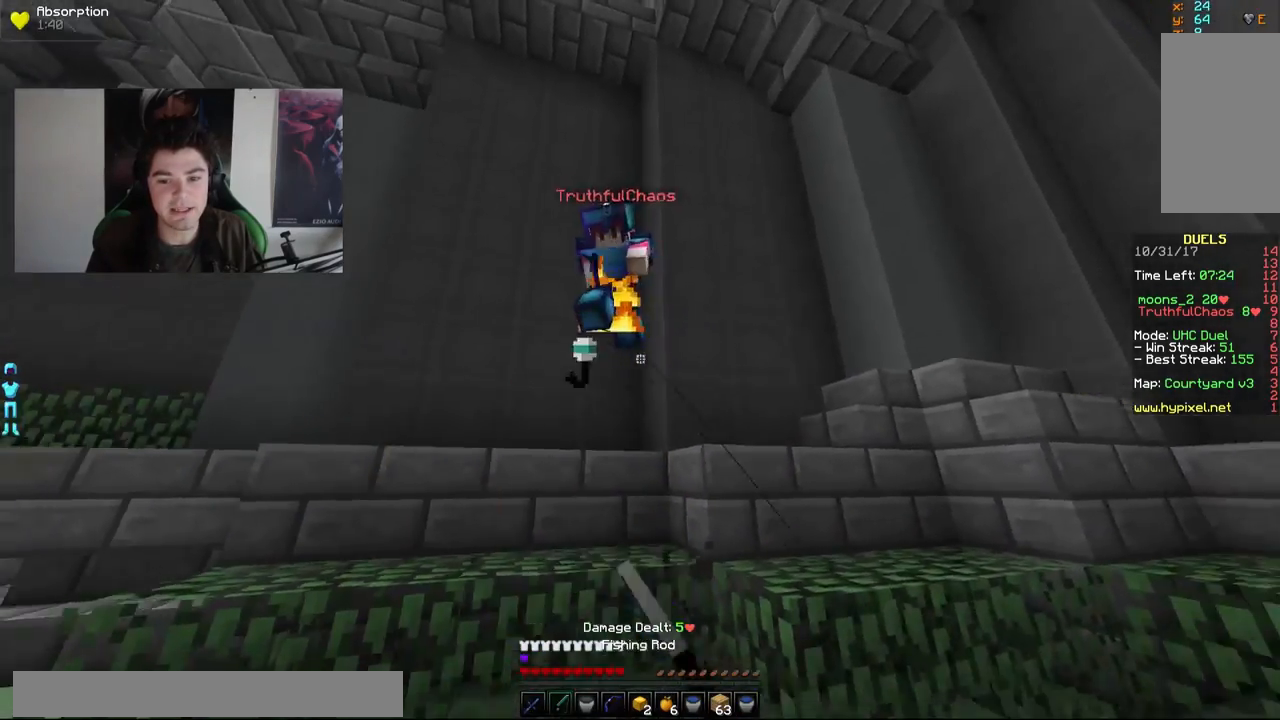
{"keys": ["a", "s"], "mouse": ["left"], "events": [[50, "d", "up"], [50, "mouse_left", "down"], [150, "mouse_left", "up"], [250, "mouse_left", "down"], [300, "a", "down"], [300, "w", "up"], [367, "mouse_left", "up"], [417, "mouse_left", "down"], [450, "mouse_left", "up"], [500, "mouse_left", "down"], [500, "s", "down"]]}
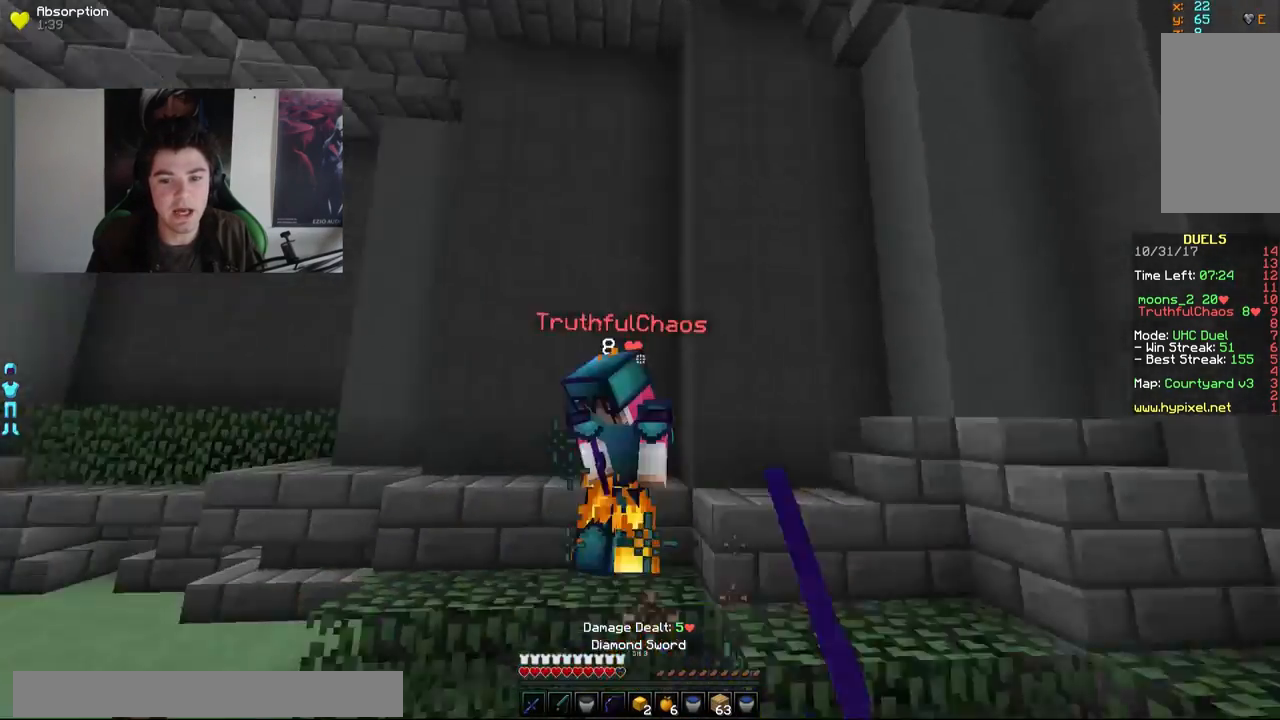
{"keys": ["w"], "mouse": ["left"], "events": [[50, "a", "up"], [50, "mouse_left", "up"], [150, "mouse_right", "down"], [200, "s", "up"], [267, "mouse_right", "up"], [300, "w", "down"], [500, "mouse_left", "down"]]}
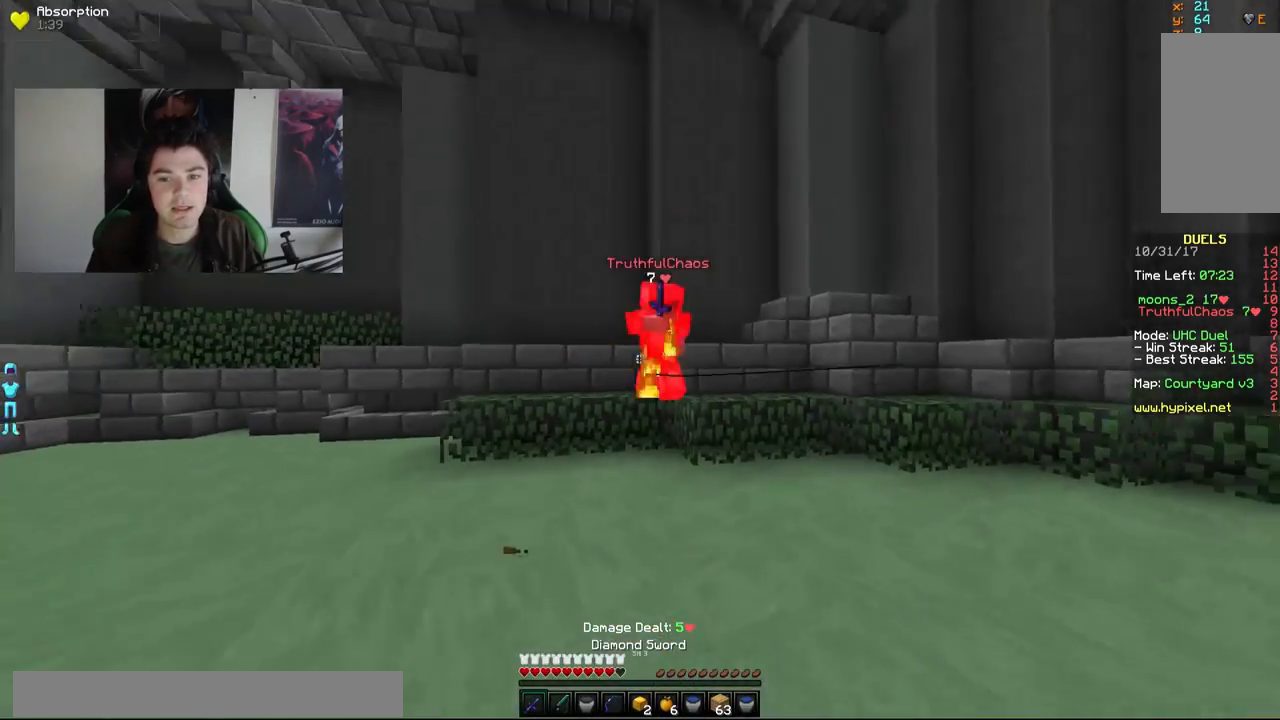
{"keys": ["d", "w"], "mouse": [], "events": [[117, "mouse_left", "up"], [150, "mouse_left", "down"], [217, "d", "down"], [217, "mouse_left", "up"], [350, "mouse_right", "down"], [417, "mouse_right", "up"], [467, "mouse_left", "down"], [500, "mouse_left", "up"]]}